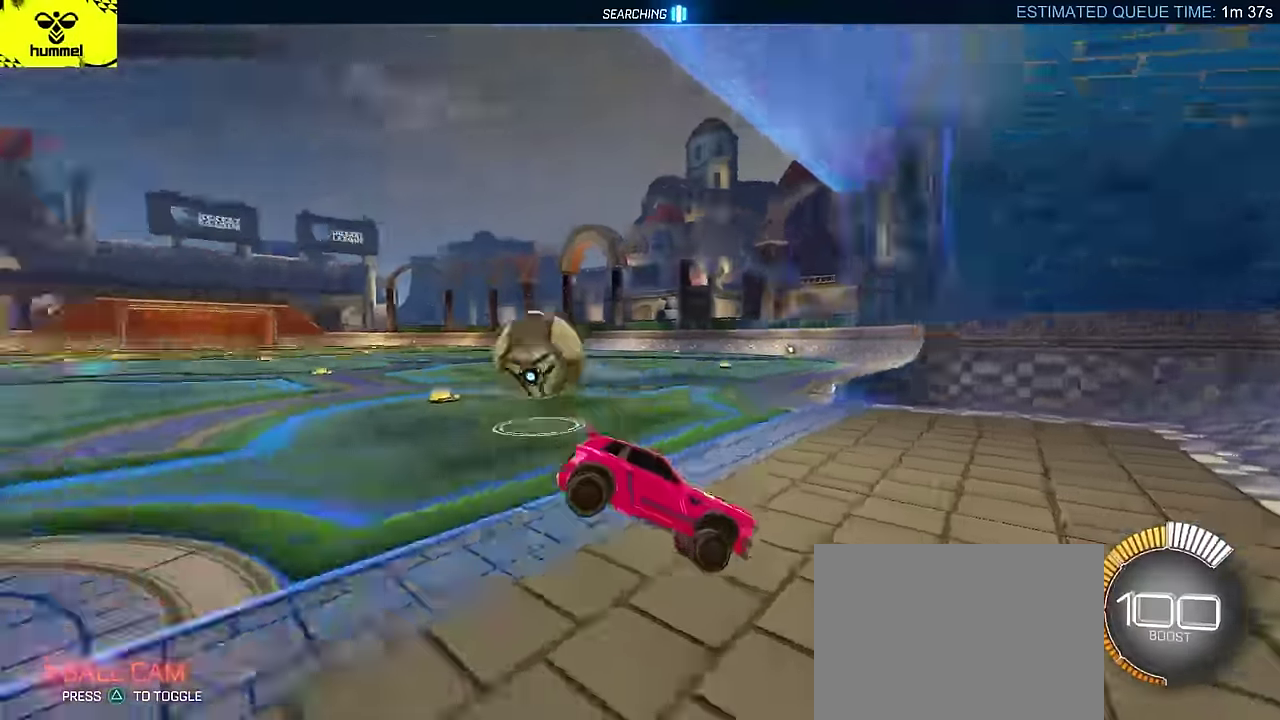
Gameplay with a controller (PlayStation layout); each line is a JSON object with the inputs held at the frame after it. "events" lists button and stick changes between this image and that frame as [ms after this image, input, new state], when the widget could be followed in between. Not read: L3 R1 R3 right_stick.
{"buttons": ["CIRCLE", "R2"], "left_stick": "left", "events": [[17, "L2", "up"], [67, "left_stick", "left"], [217, "CIRCLE", "up"], [400, "CIRCLE", "down"]]}
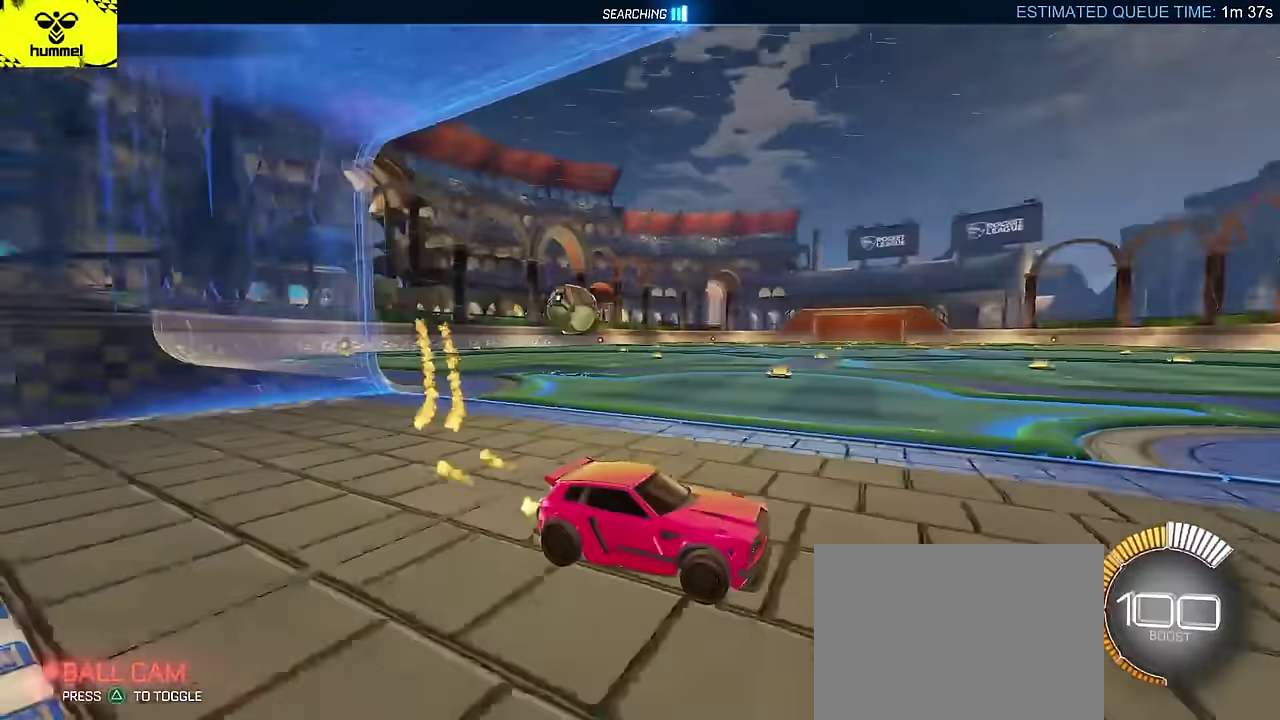
{"buttons": ["CIRCLE", "R2"], "left_stick": "center", "events": [[500, "left_stick", "center"]]}
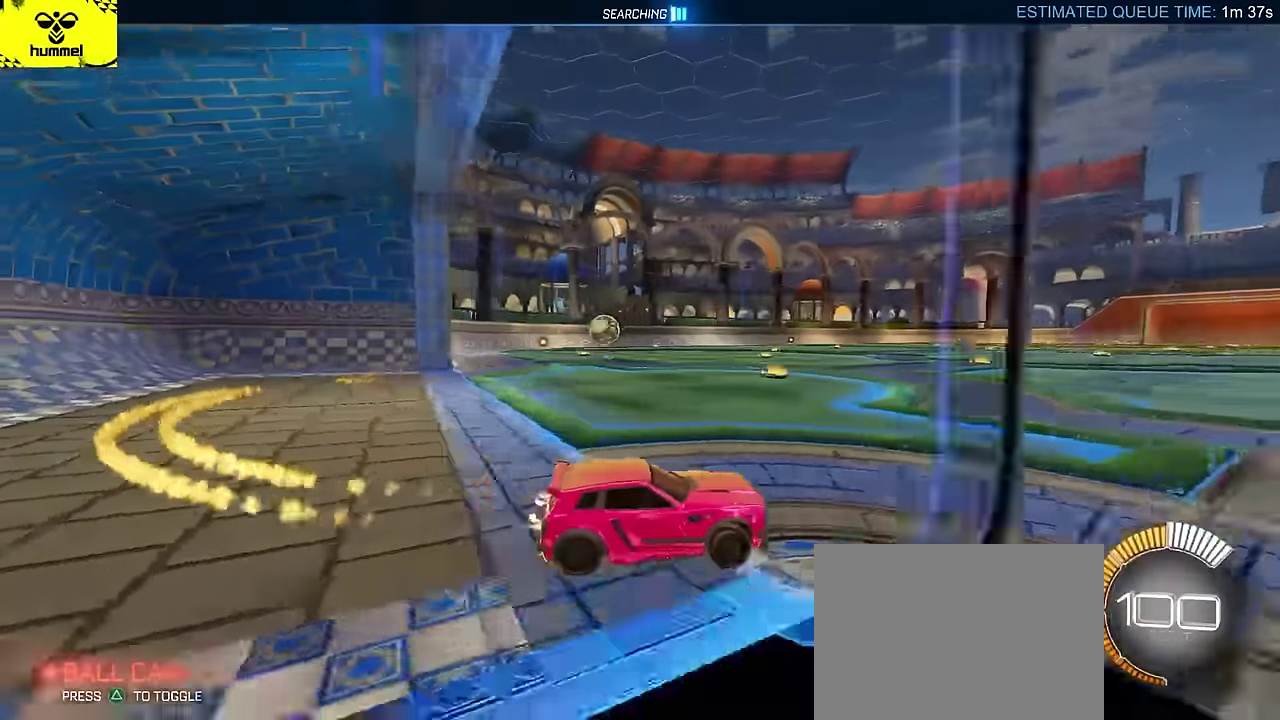
{"buttons": ["CROSS", "R2"], "left_stick": "down-left"}
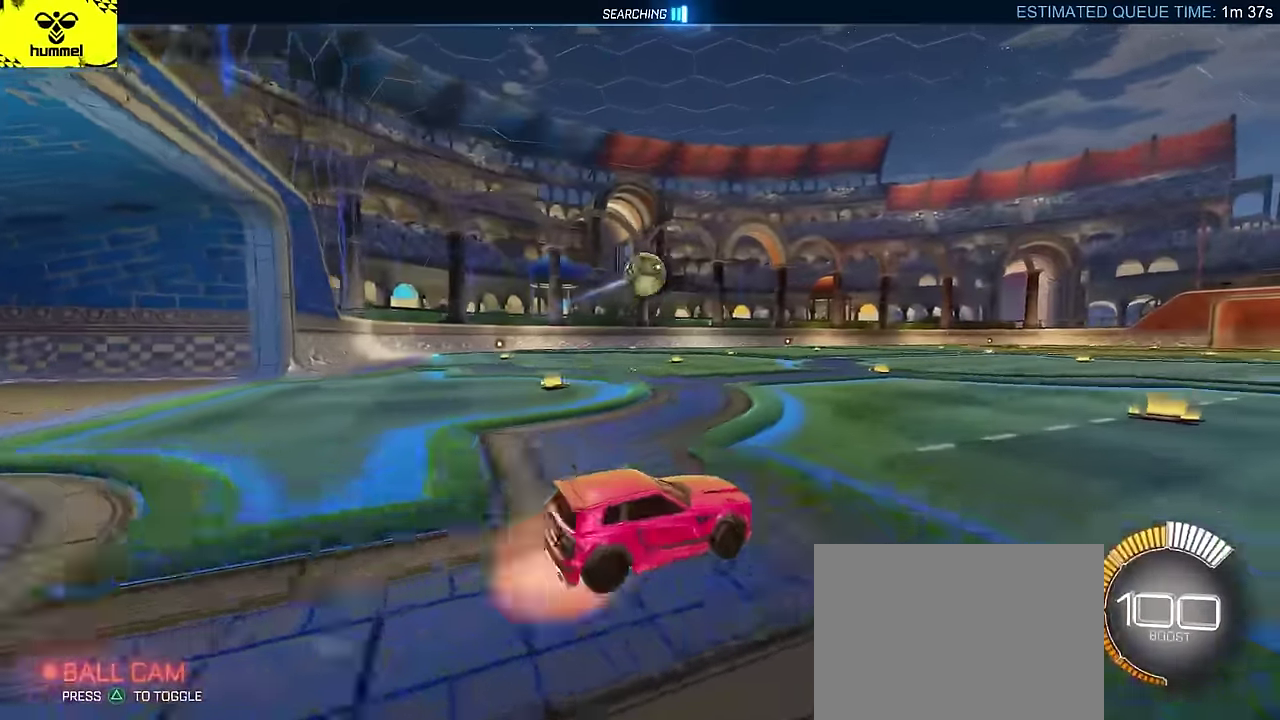
{"buttons": ["CIRCLE", "R2"], "left_stick": "up"}
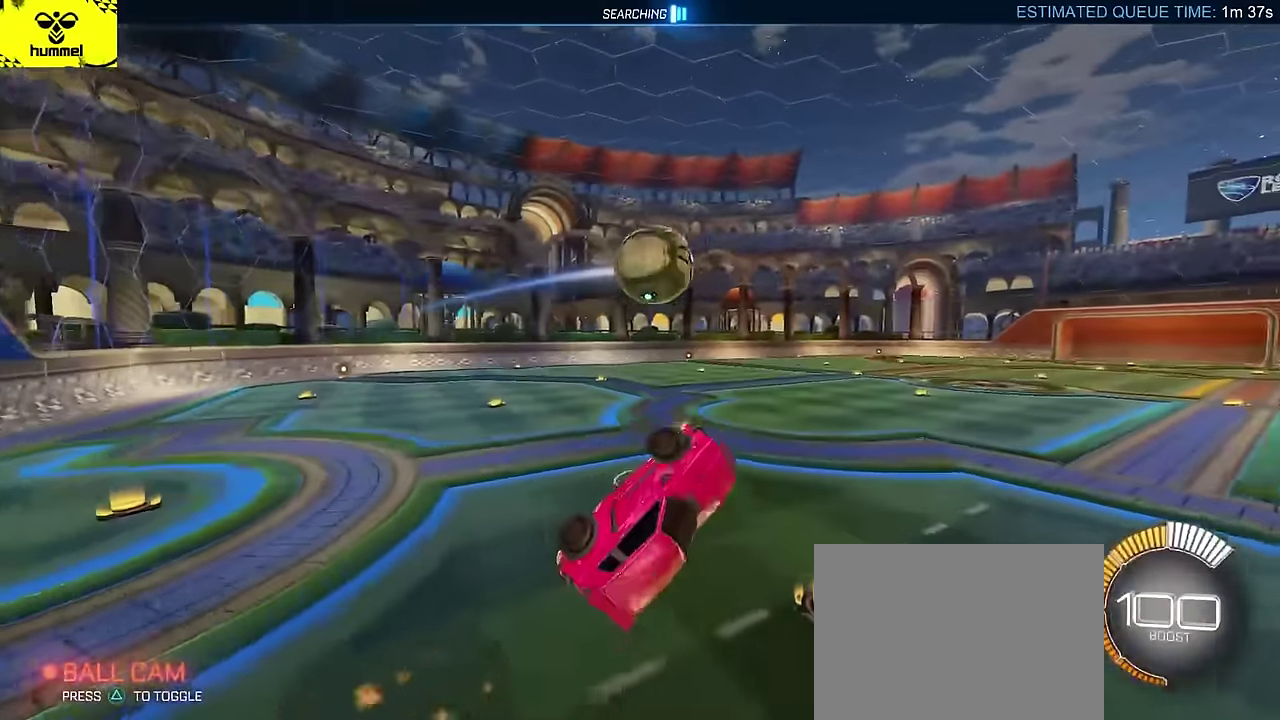
{"buttons": ["CROSS", "CIRCLE", "TRIANGLE", "R2"], "left_stick": "down-right", "events": [[17, "CIRCLE", "up"], [83, "CIRCLE", "down"], [133, "left_stick", "center"], [150, "TRIANGLE", "down"], [217, "TRIANGLE", "up"], [250, "CIRCLE", "up"], [283, "left_stick", "up-right"], [350, "CIRCLE", "down"], [350, "CROSS", "down"], [400, "TRIANGLE", "down"], [467, "left_stick", "down-right"]]}
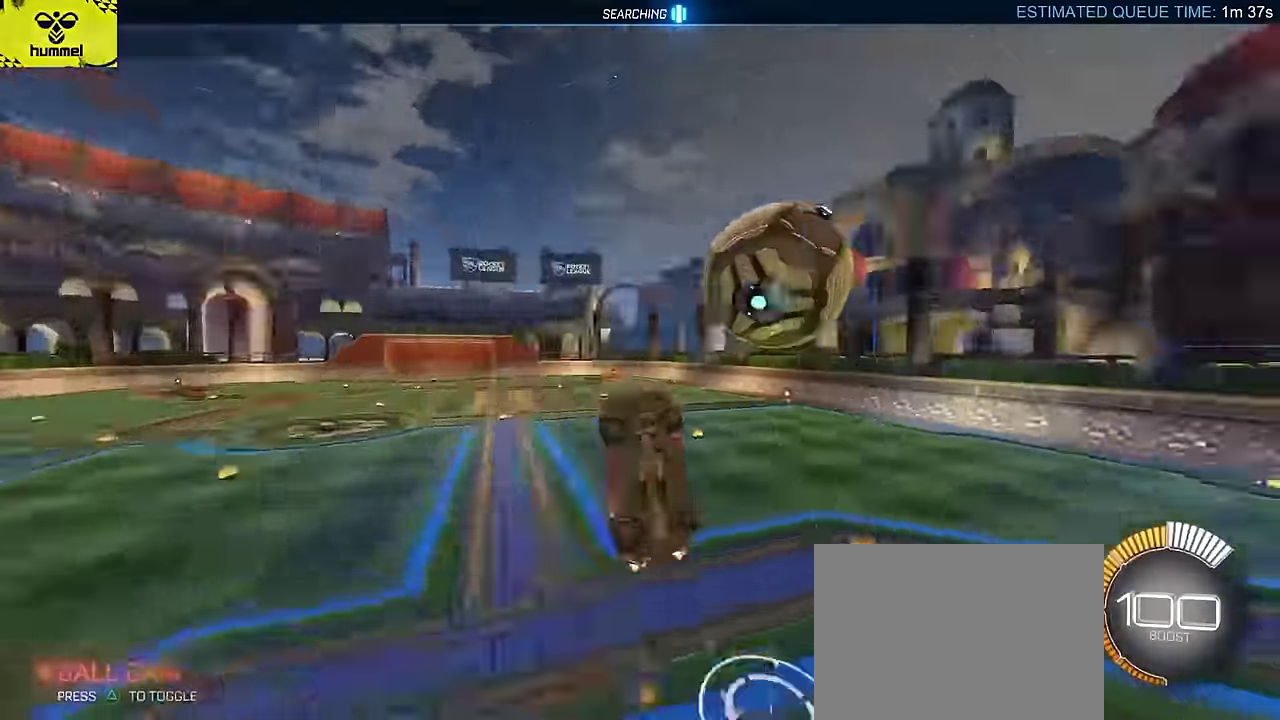
{"buttons": ["CIRCLE", "L2", "R2"], "left_stick": "down", "events": [[83, "CROSS", "up"], [100, "TRIANGLE", "up"], [234, "CIRCLE", "up"], [234, "left_stick", "center"], [334, "CIRCLE", "down"], [350, "left_stick", "down"], [384, "L2", "down"]]}
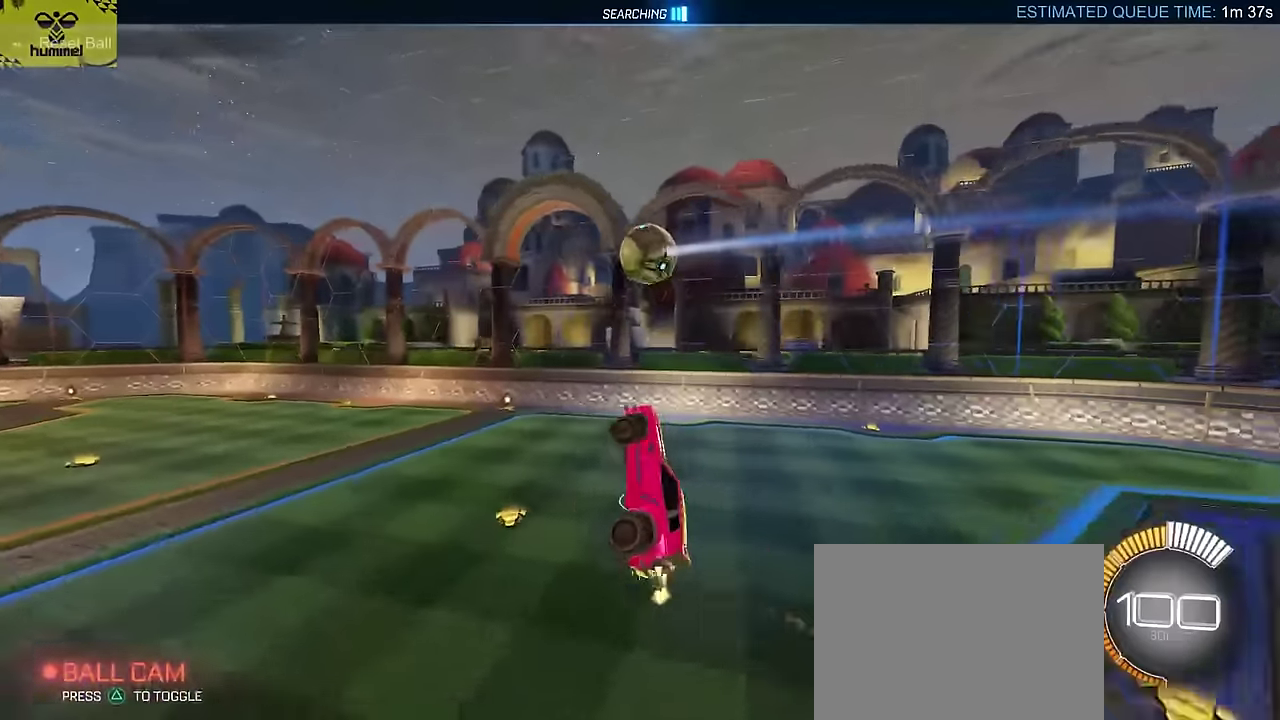
{"buttons": ["R2"], "left_stick": "down", "events": [[17, "left_stick", "down-right"], [150, "left_stick", "down"], [467, "CIRCLE", "up"], [500, "L2", "up"]]}
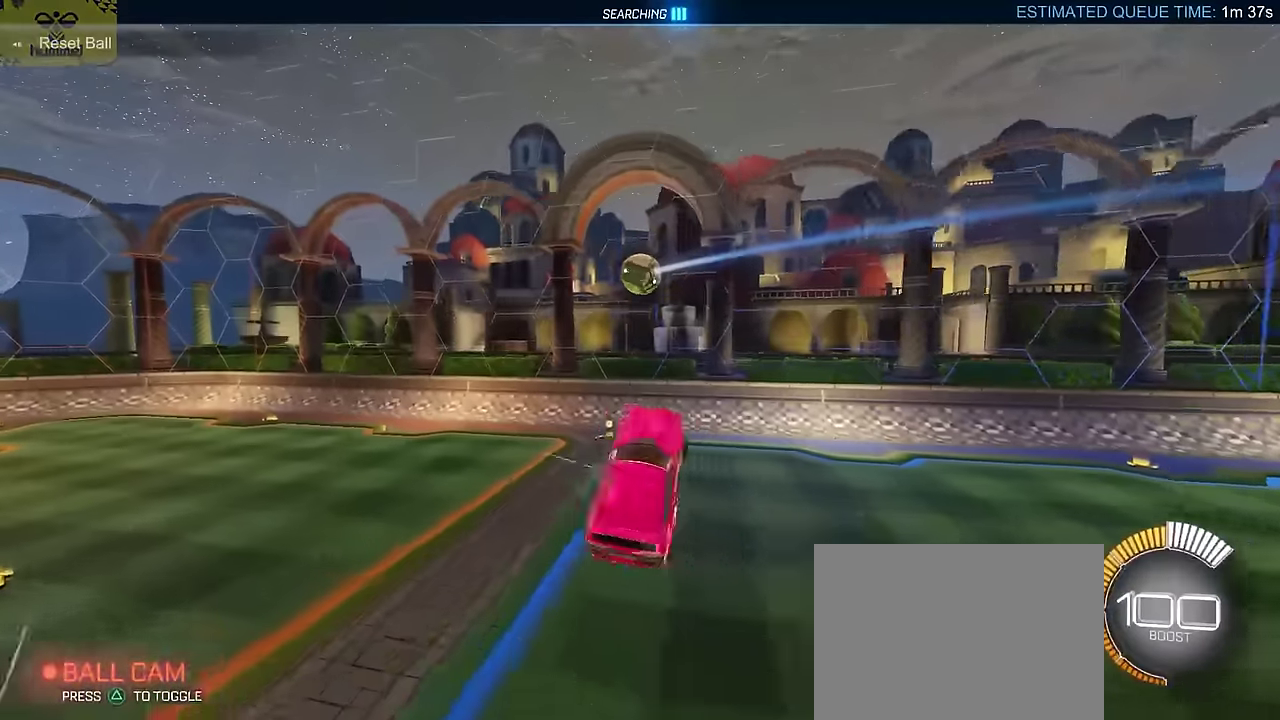
{"buttons": ["CIRCLE"], "left_stick": "center", "events": [[50, "left_stick", "down-left"], [117, "left_stick", "left"], [134, "CIRCLE", "down"], [184, "left_stick", "up-left"], [200, "R2", "up"], [234, "left_stick", "up"], [267, "CIRCLE", "up"], [284, "left_stick", "up-right"], [334, "left_stick", "center"], [417, "CIRCLE", "down"]]}
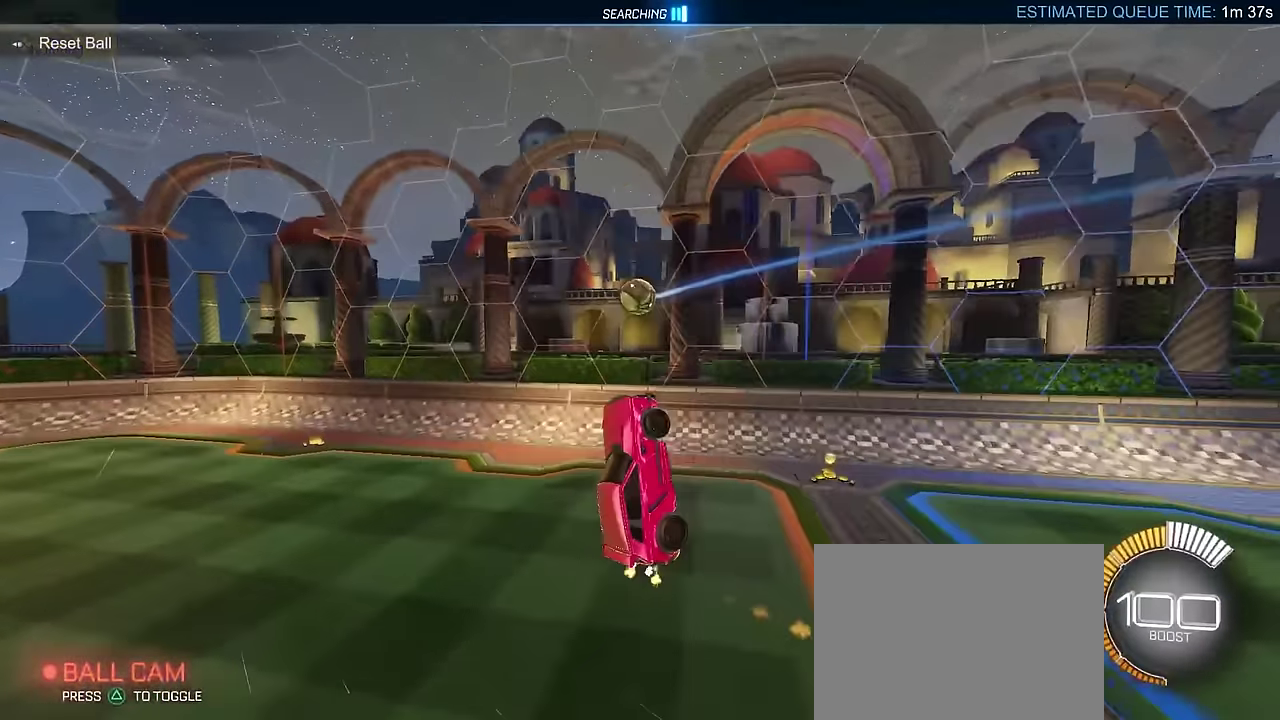
{"buttons": ["CIRCLE", "R2"], "left_stick": "center", "events": [[34, "CIRCLE", "up"], [300, "R2", "down"], [367, "CIRCLE", "down"]]}
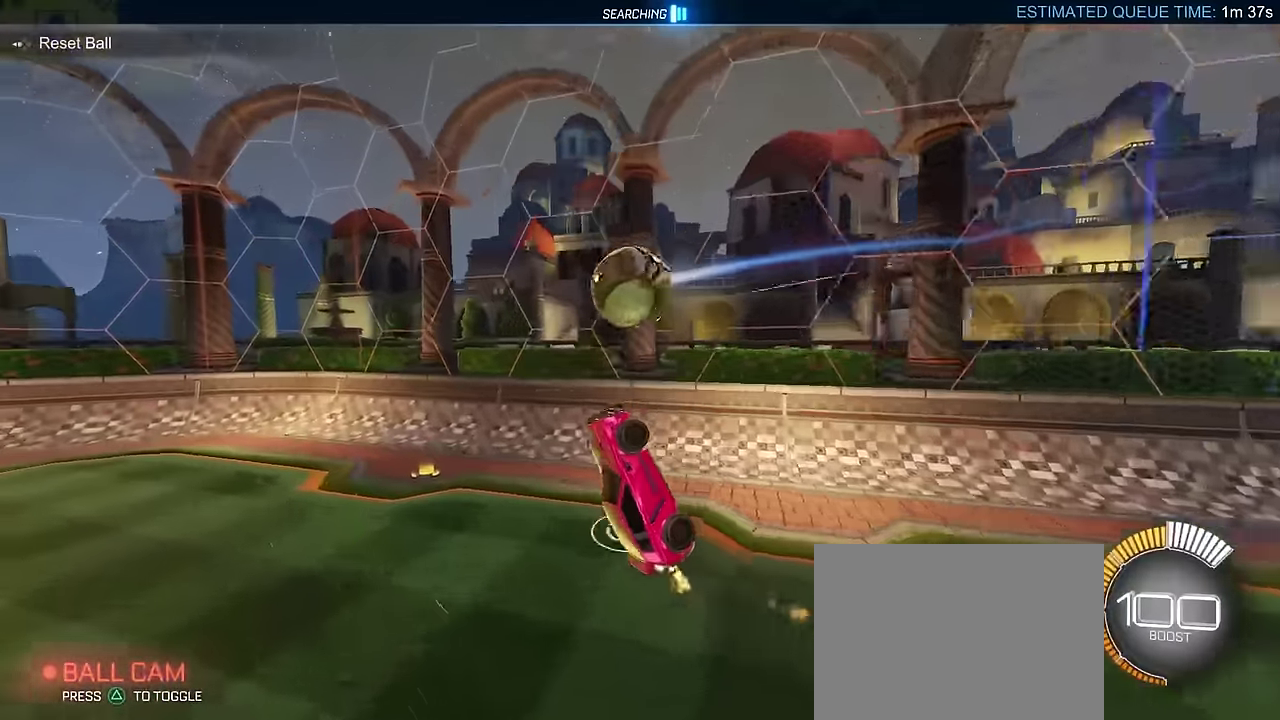
{"buttons": ["CIRCLE", "R2"], "left_stick": "up-right", "events": [[134, "CIRCLE", "up"], [284, "CIRCLE", "down"], [350, "left_stick", "up-right"]]}
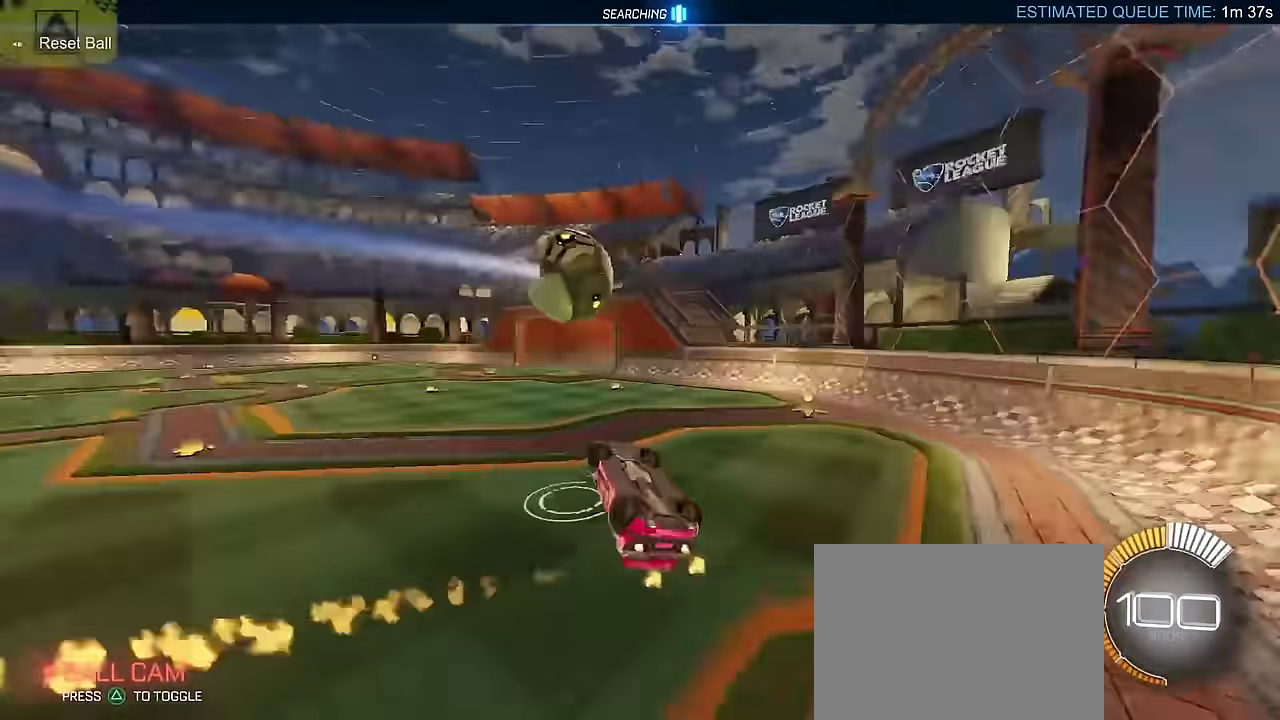
{"buttons": ["CIRCLE", "R2"], "left_stick": "up-left", "events": [[500, "left_stick", "up-left"]]}
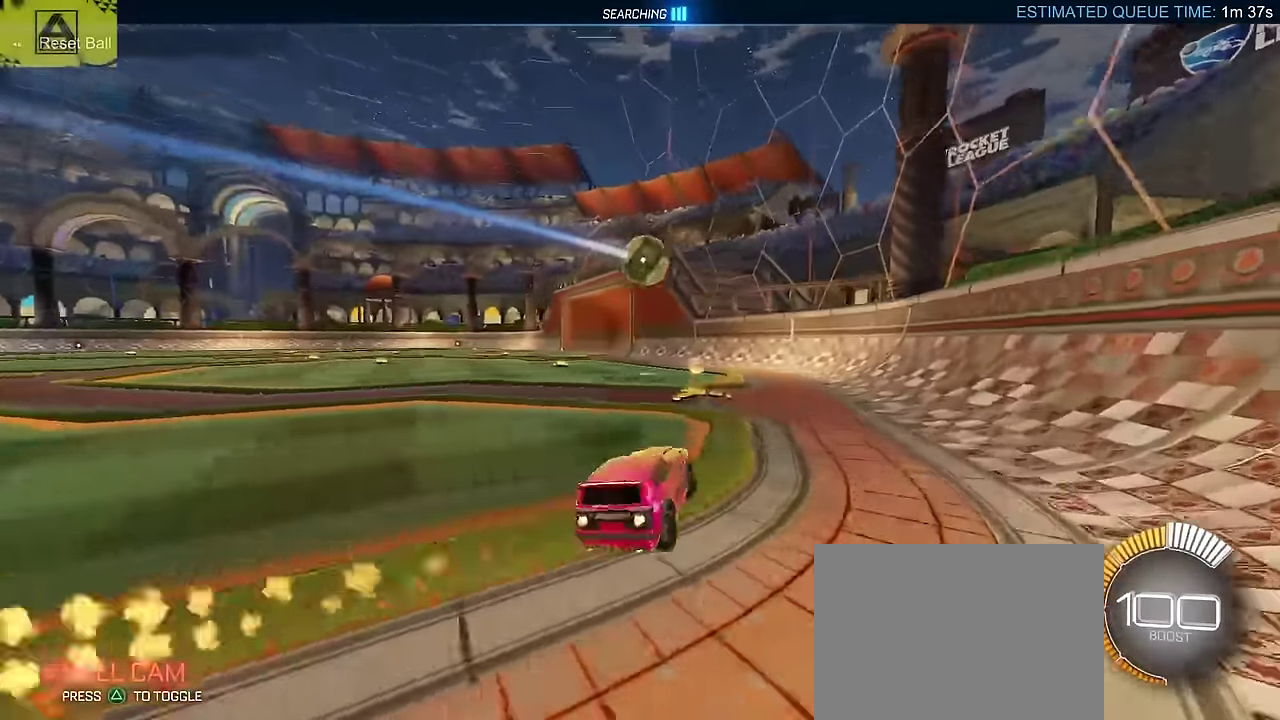
{"buttons": ["CIRCLE", "R2"], "left_stick": "left", "events": [[184, "left_stick", "left"], [367, "left_stick", "center"], [500, "left_stick", "left"]]}
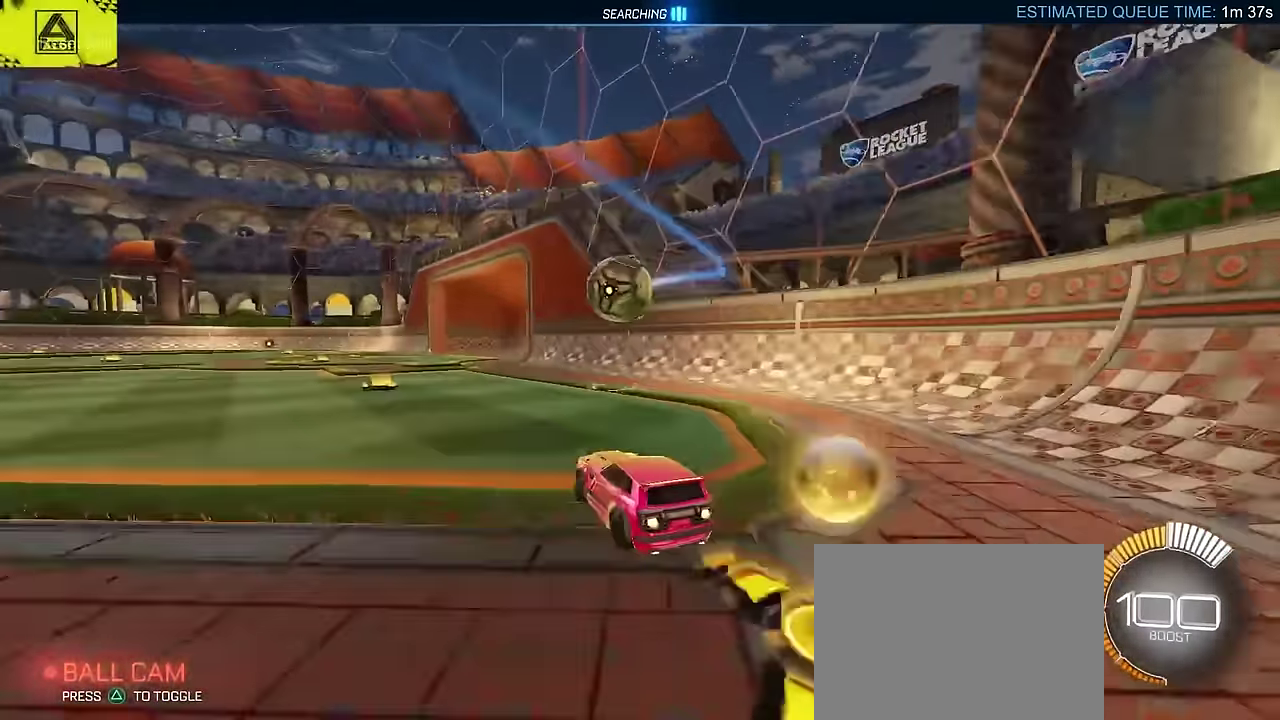
{"buttons": ["CIRCLE", "TRIANGLE", "R2"], "left_stick": "down-left", "events": [[167, "CROSS", "down"], [167, "left_stick", "up-left"], [234, "CROSS", "up"], [300, "CROSS", "down"], [334, "left_stick", "down-left"], [350, "TRIANGLE", "down"], [417, "left_stick", "up-right"], [434, "CROSS", "up"], [467, "left_stick", "down-left"]]}
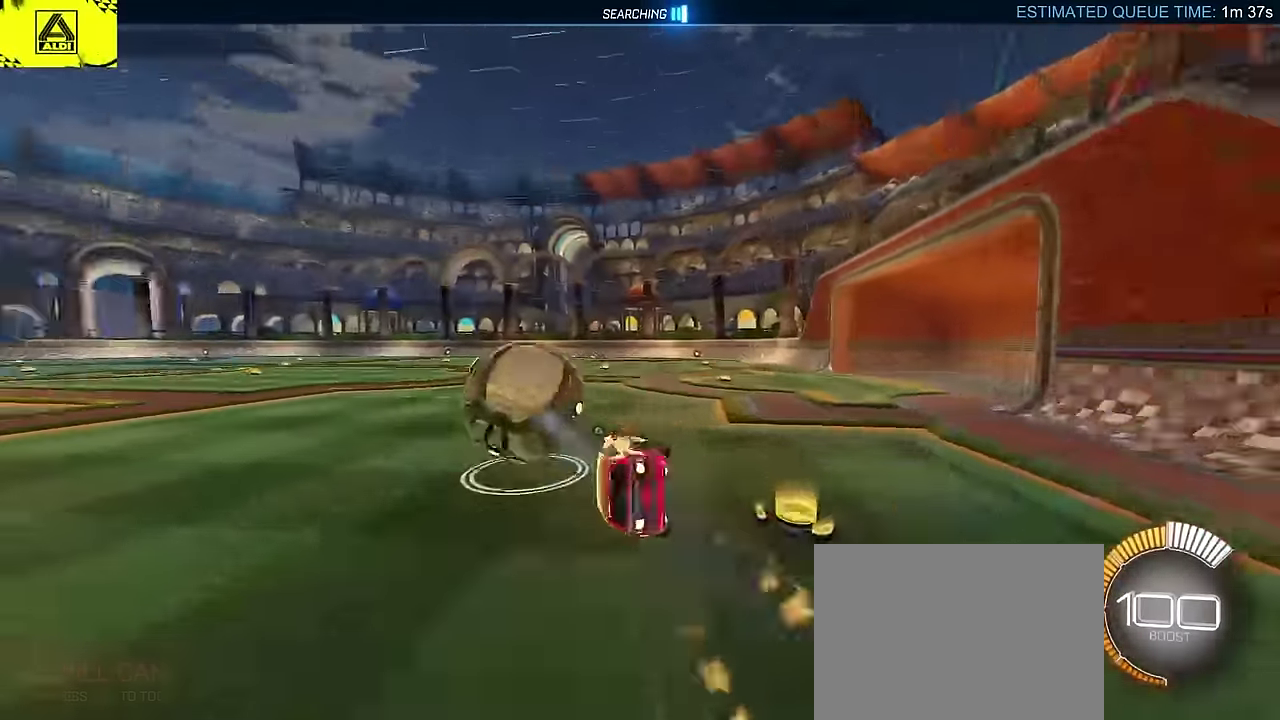
{"buttons": ["L2", "R2"], "left_stick": "center", "events": [[17, "left_stick", "down"], [50, "TRIANGLE", "up"], [167, "left_stick", "down-right"], [250, "TRIANGLE", "down"], [350, "TRIANGLE", "up"], [400, "CIRCLE", "up"], [417, "L2", "down"], [434, "left_stick", "center"]]}
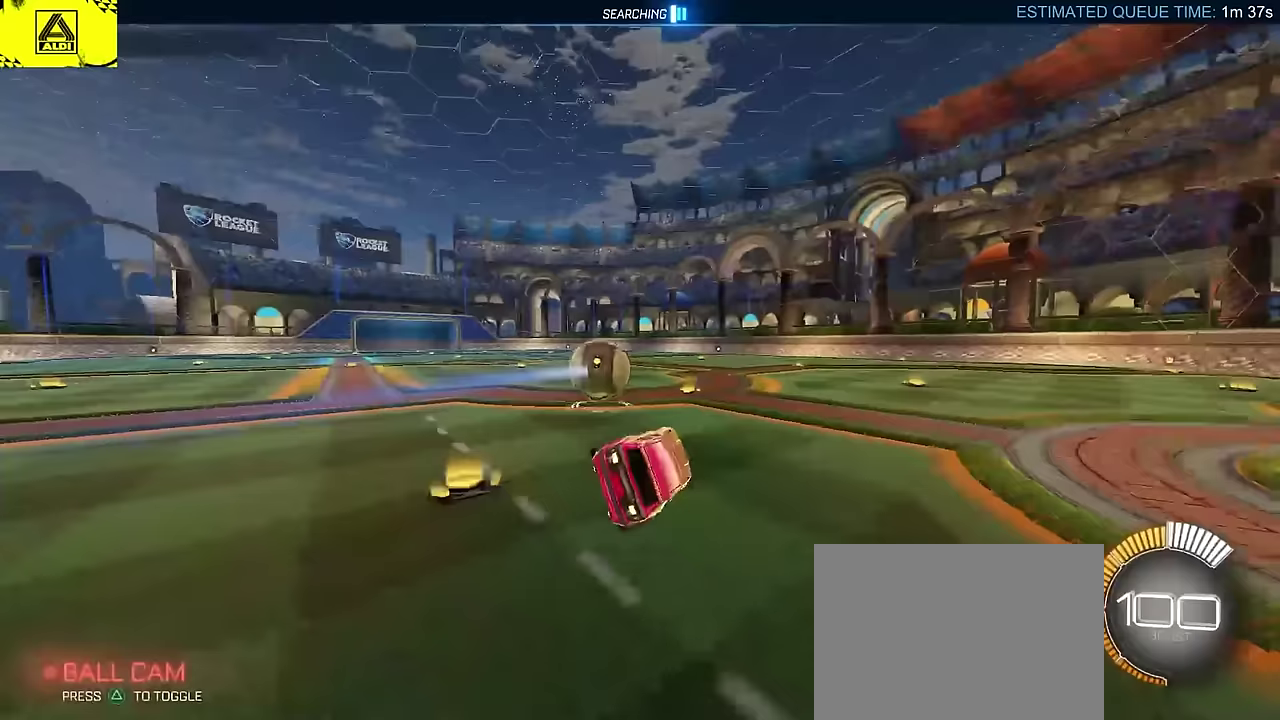
{"buttons": ["CIRCLE", "R2"], "left_stick": "left", "events": [[117, "L2", "up"], [317, "CIRCLE", "down"], [333, "left_stick", "left"]]}
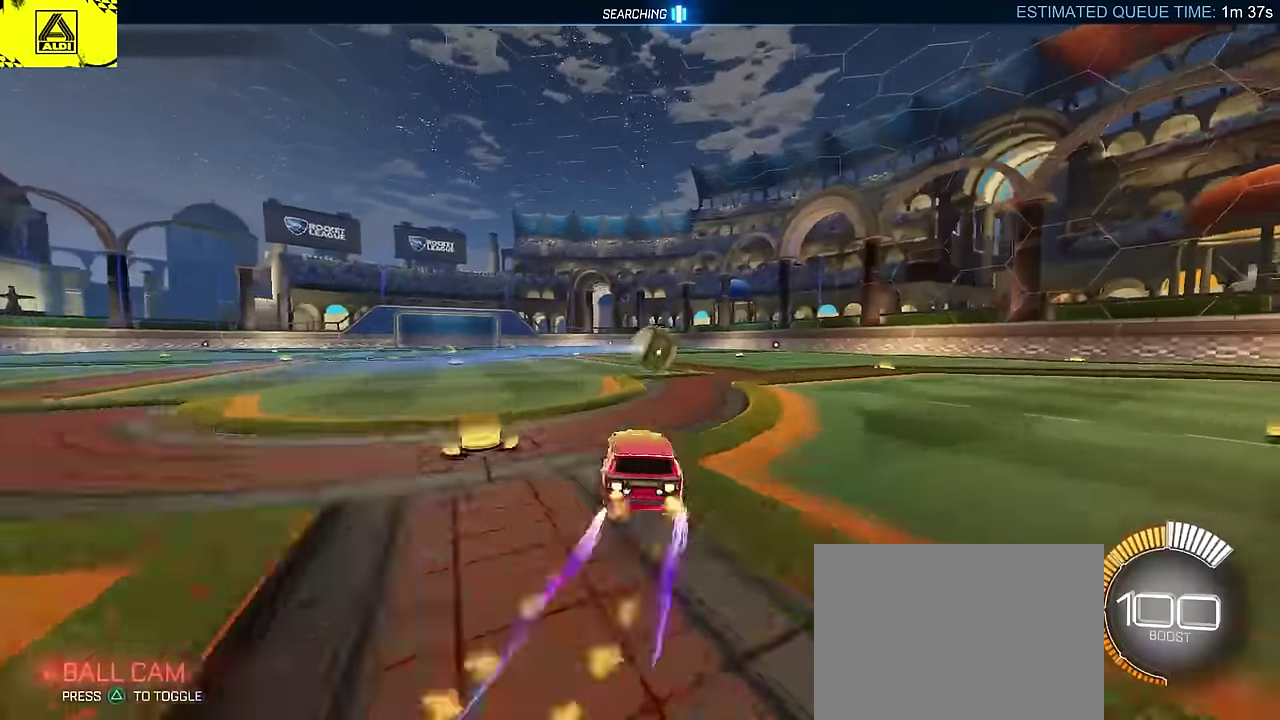
{"buttons": ["CROSS", "CIRCLE"], "left_stick": "down-left", "events": [[83, "CROSS", "down"], [150, "left_stick", "up-right"], [233, "left_stick", "down-left"], [267, "CROSS", "up"], [300, "left_stick", "center"], [333, "CROSS", "down"], [400, "left_stick", "down-left"], [417, "R2", "up"]]}
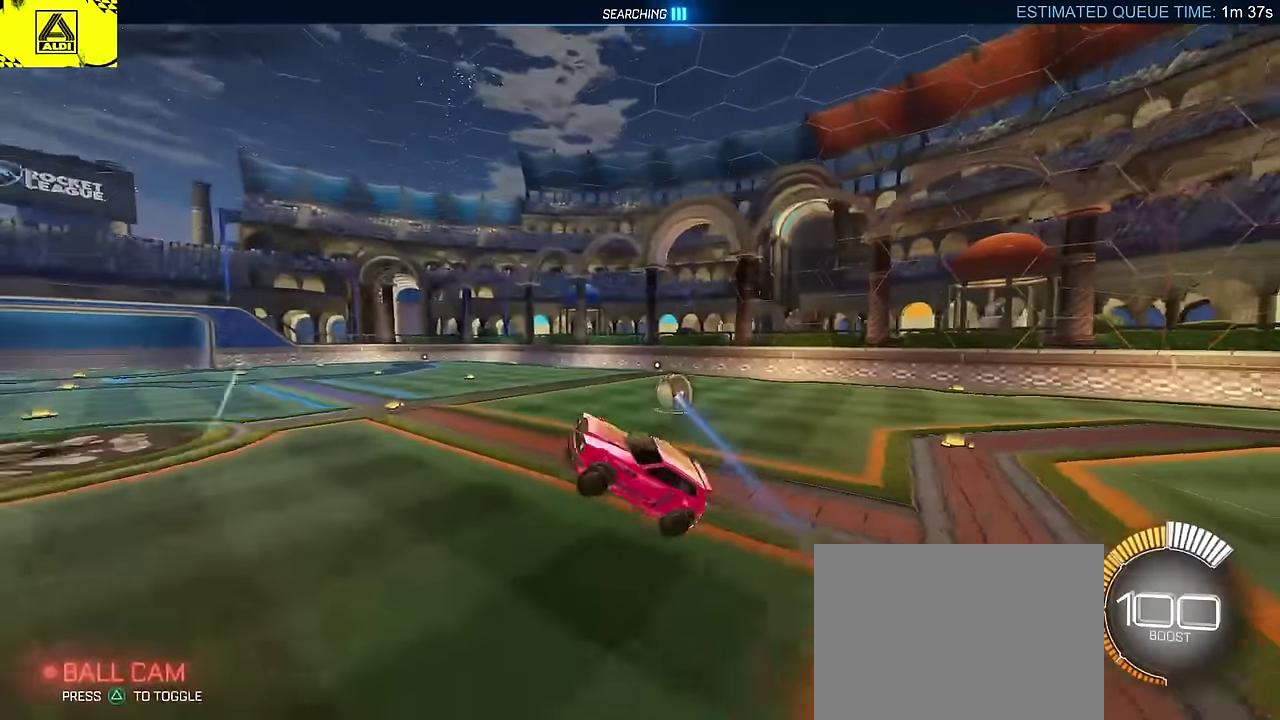
{"buttons": ["CIRCLE"], "left_stick": "up", "events": [[100, "CROSS", "up"], [100, "left_stick", "down"], [150, "left_stick", "up-left"], [217, "left_stick", "down-right"], [233, "DPAD_DOWN", "down"], [333, "left_stick", "right"], [367, "DPAD_DOWN", "up"], [450, "left_stick", "up"]]}
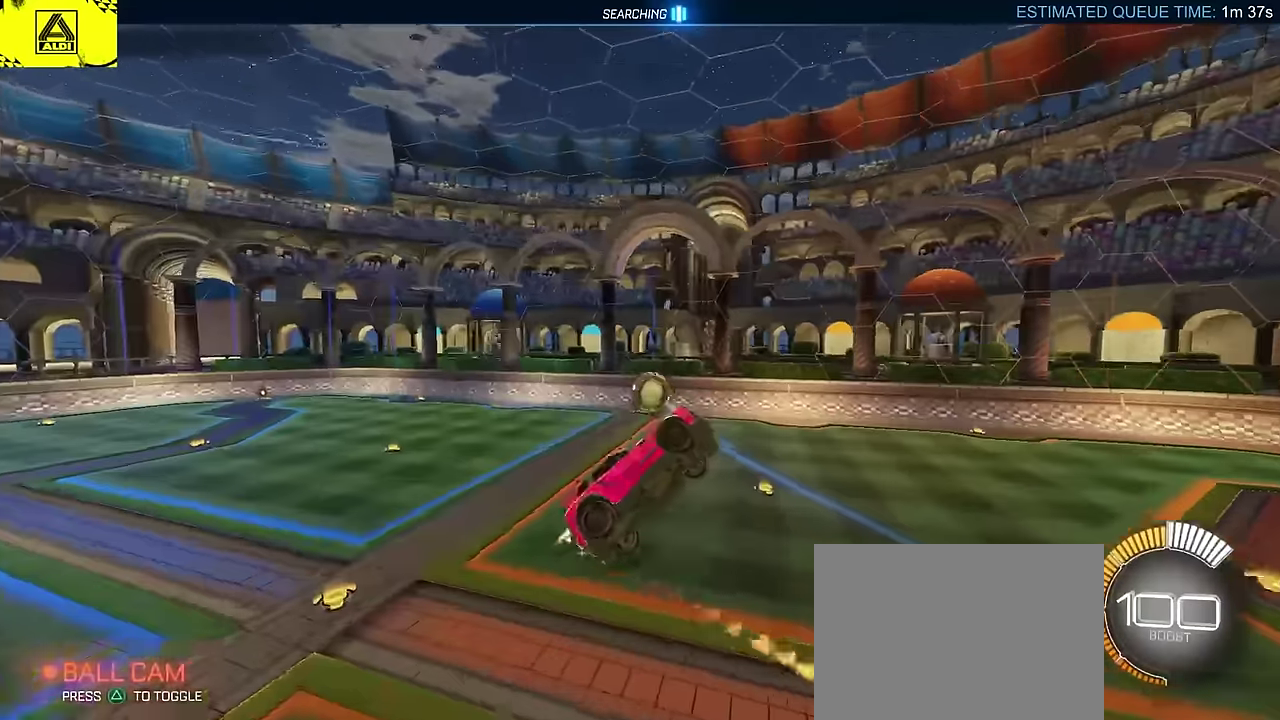
{"buttons": ["CIRCLE", "L2"], "left_stick": "down-right", "events": [[183, "left_stick", "up-right"], [350, "left_stick", "center"], [433, "L2", "down"], [450, "left_stick", "down-right"]]}
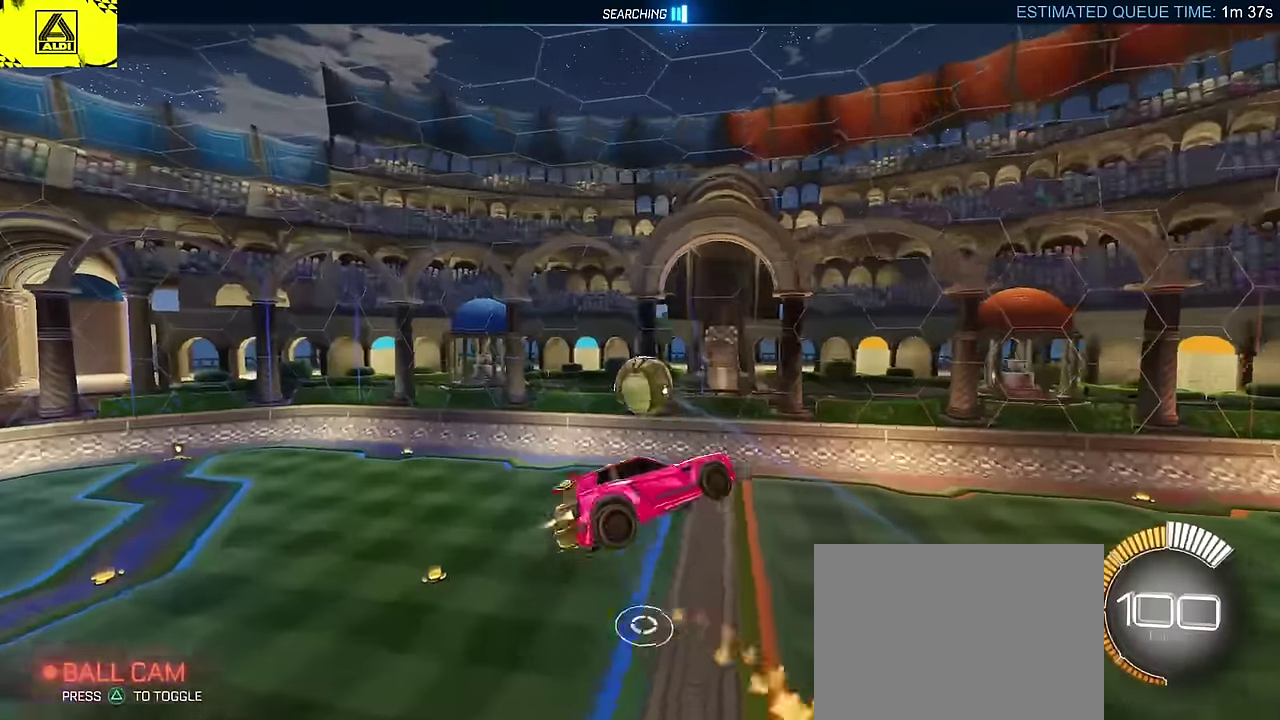
{"buttons": ["CIRCLE"], "left_stick": "down-right", "events": [[150, "left_stick", "down"], [200, "CIRCLE", "up"], [250, "L2", "up"], [383, "left_stick", "down-left"], [433, "CIRCLE", "down"], [450, "left_stick", "down"], [500, "left_stick", "down-right"]]}
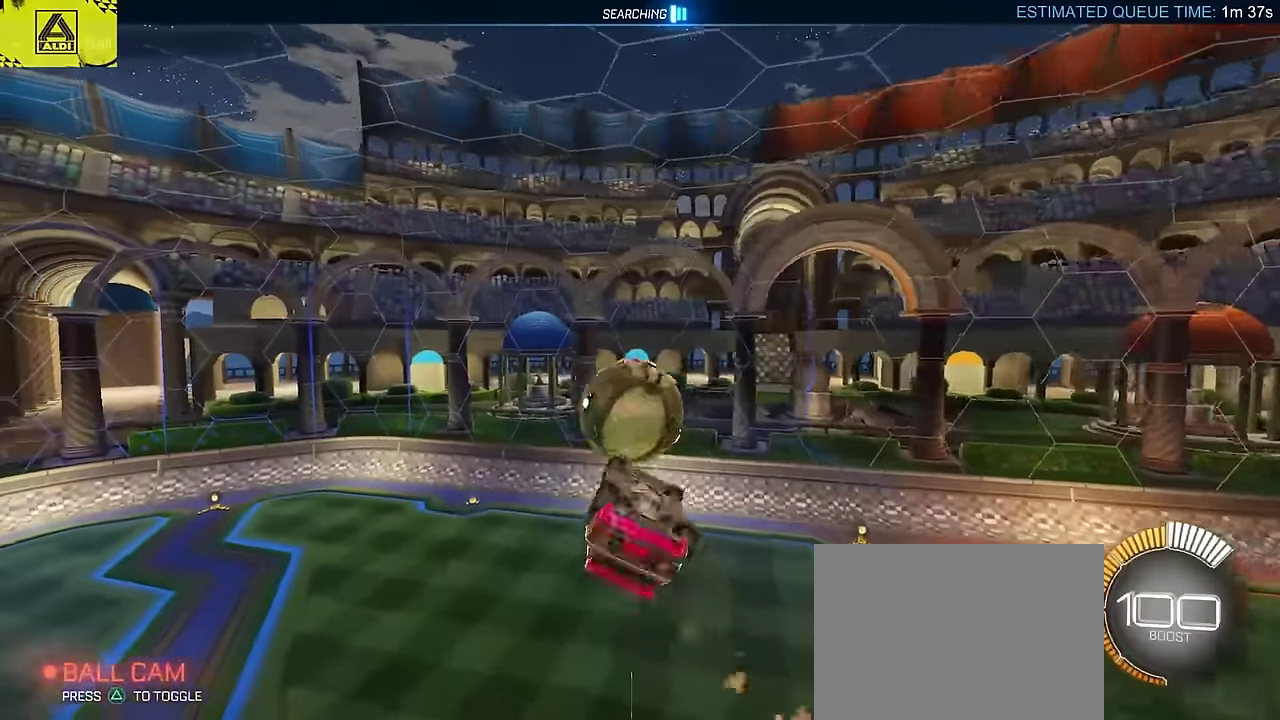
{"buttons": ["CIRCLE"], "left_stick": "up", "events": [[67, "left_stick", "right"], [183, "left_stick", "center"], [333, "CIRCLE", "up"], [417, "left_stick", "up"], [500, "CIRCLE", "down"]]}
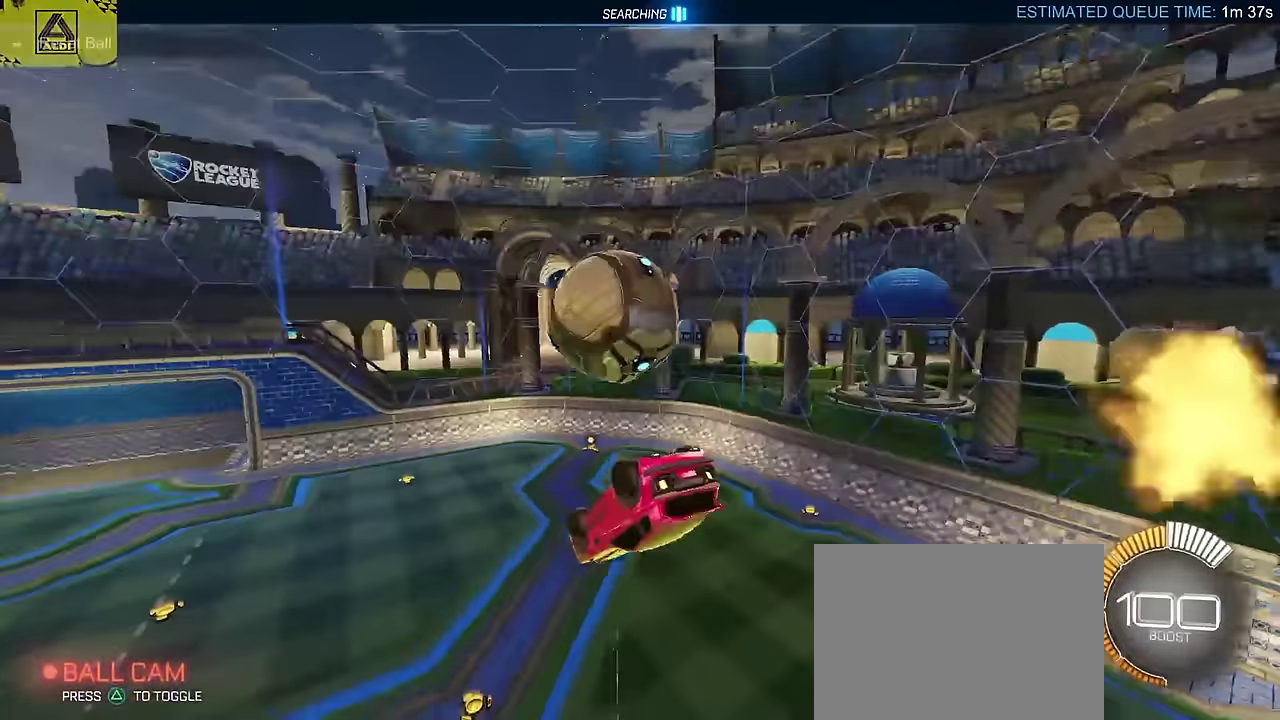
{"buttons": ["CROSS"], "left_stick": "up-right", "events": [[50, "left_stick", "center"], [133, "CIRCLE", "up"], [233, "CIRCLE", "down"], [367, "CIRCLE", "up"], [450, "left_stick", "up-right"], [500, "CROSS", "down"]]}
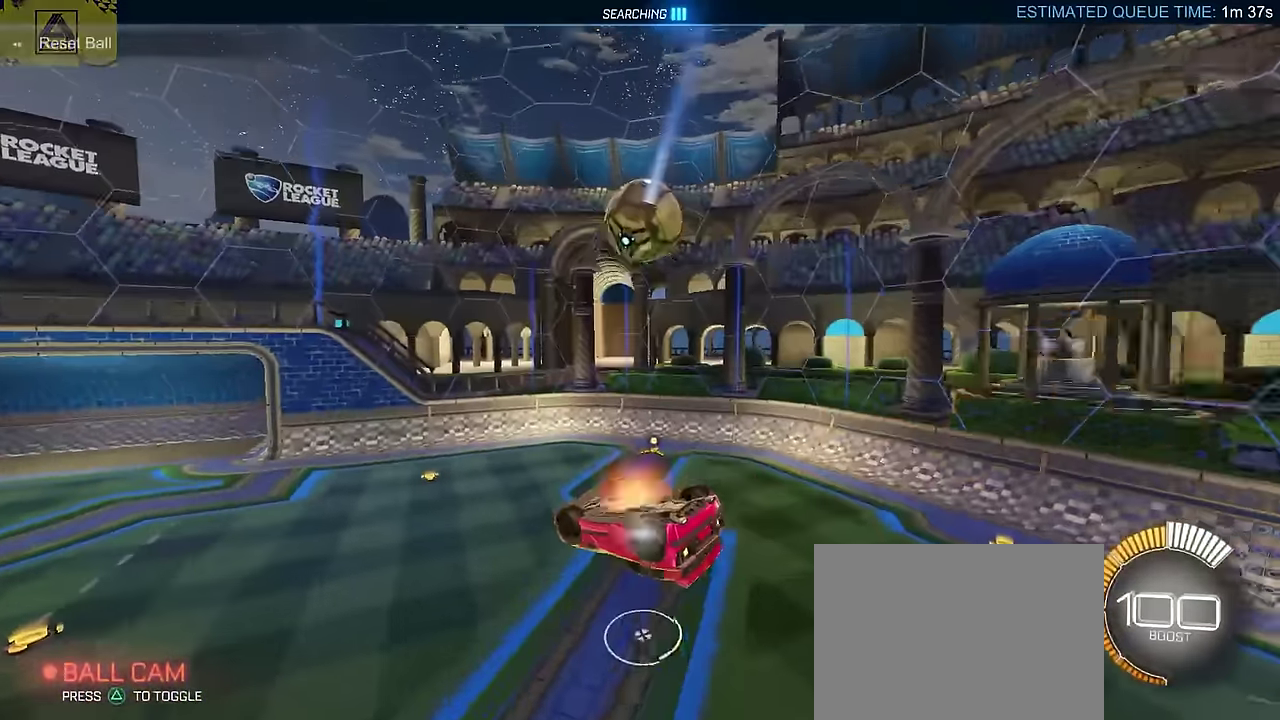
{"buttons": ["CIRCLE", "L2"], "left_stick": "down-right", "events": [[33, "CIRCLE", "down"], [150, "CROSS", "up"], [183, "CIRCLE", "up"], [400, "CIRCLE", "down"], [417, "left_stick", "right"], [467, "left_stick", "down-right"], [483, "L2", "down"]]}
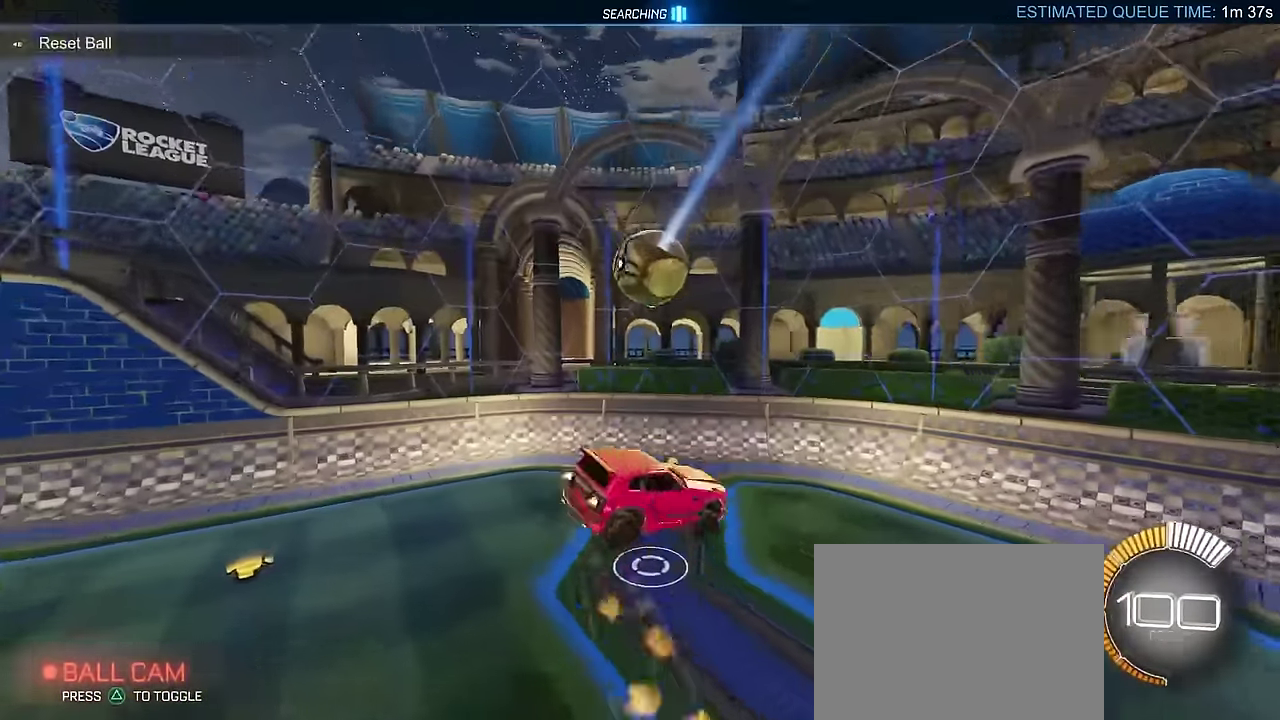
{"buttons": [], "left_stick": "down-left", "events": [[83, "left_stick", "up-left"], [217, "CIRCLE", "up"], [267, "L2", "up"], [367, "left_stick", "right"], [417, "left_stick", "center"], [500, "left_stick", "down-left"]]}
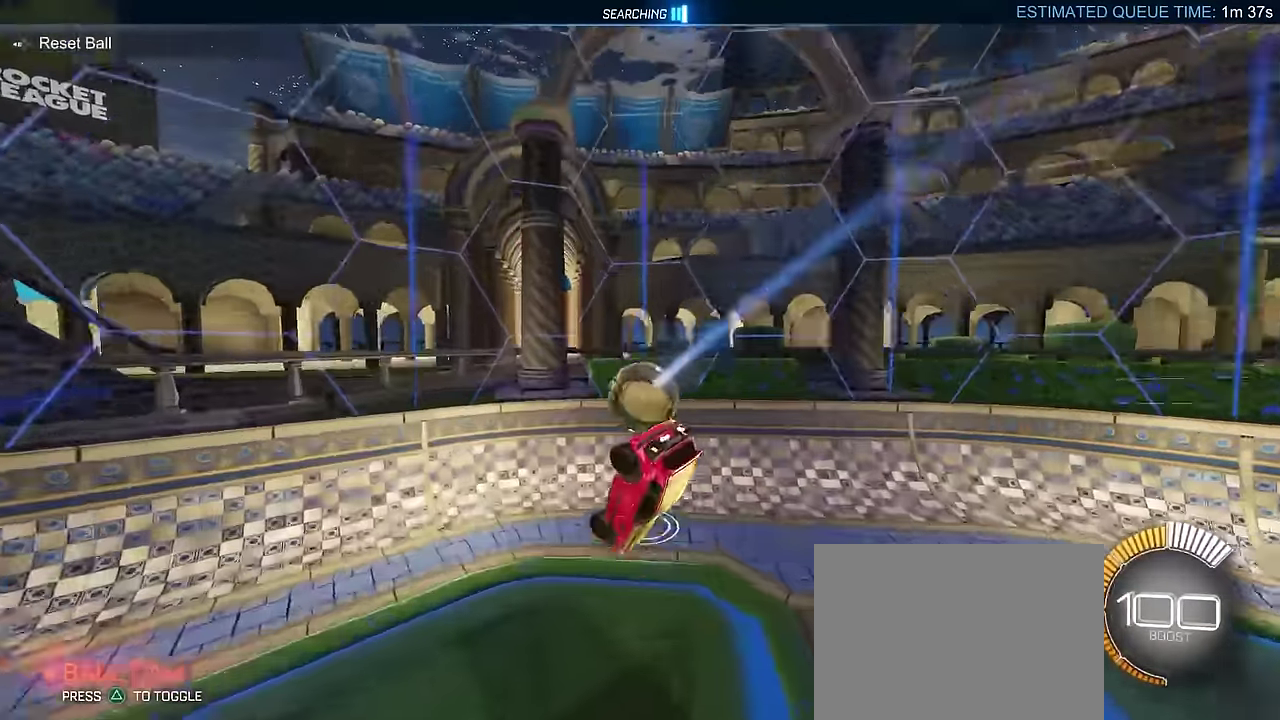
{"buttons": ["CIRCLE"], "left_stick": "center", "events": [[33, "L2", "down"], [100, "left_stick", "down"], [200, "L2", "up"], [217, "left_stick", "center"], [250, "CIRCLE", "down"]]}
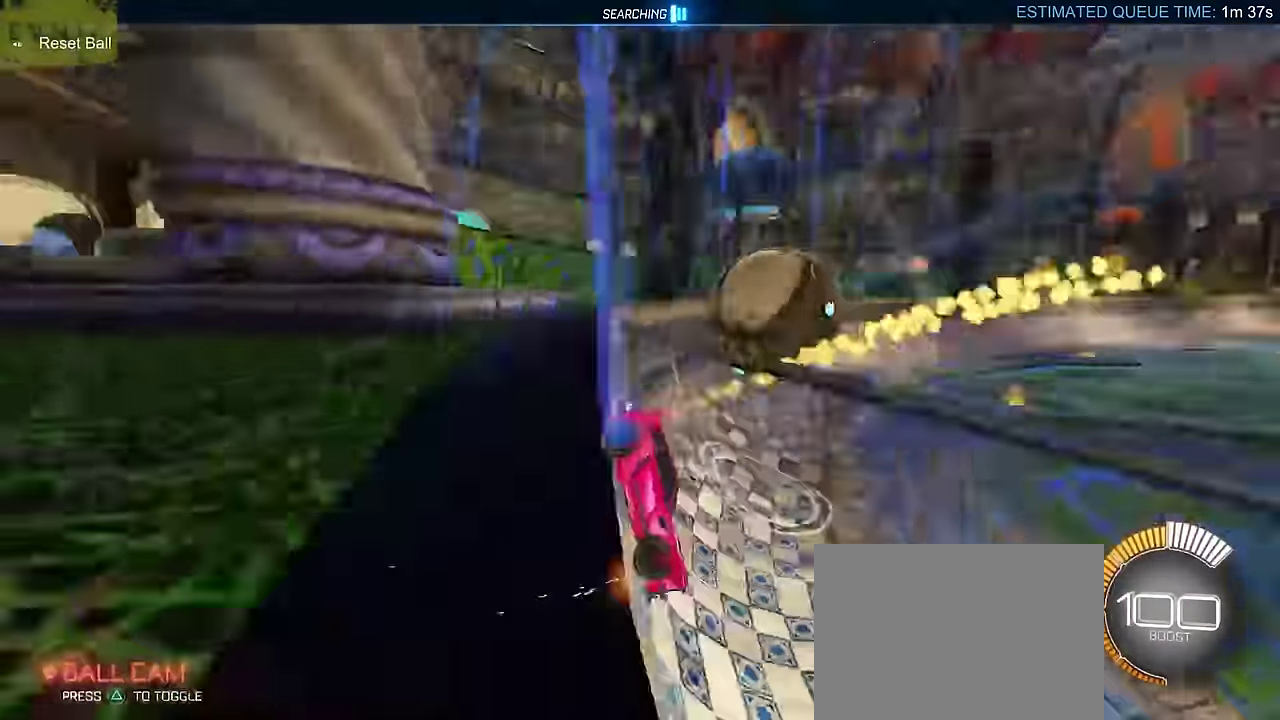
{"buttons": ["R2"], "left_stick": "left", "events": [[217, "left_stick", "left"], [233, "R2", "down"], [467, "CIRCLE", "up"]]}
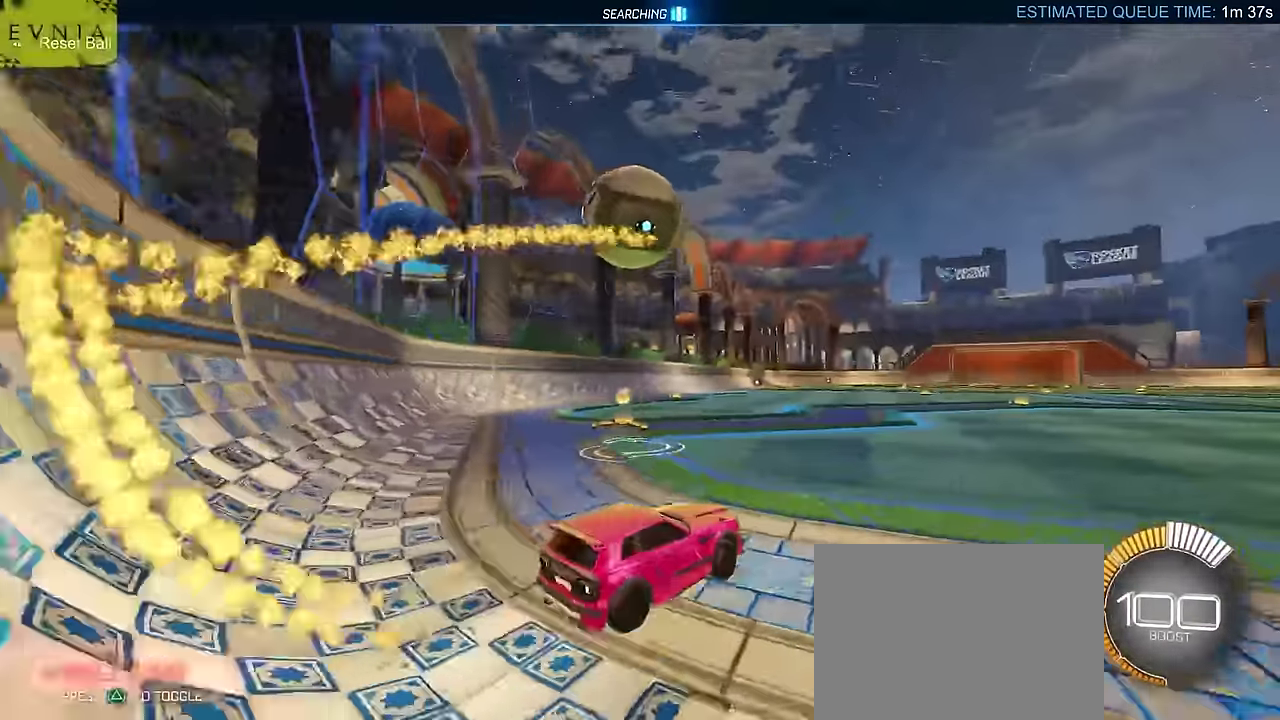
{"buttons": ["CIRCLE", "R2"], "left_stick": "center", "events": [[150, "CROSS", "down"], [183, "left_stick", "down"], [267, "L2", "down"], [333, "CIRCLE", "down"], [350, "TRIANGLE", "down"], [433, "CROSS", "up"], [467, "L2", "up"], [467, "left_stick", "center"], [483, "TRIANGLE", "up"]]}
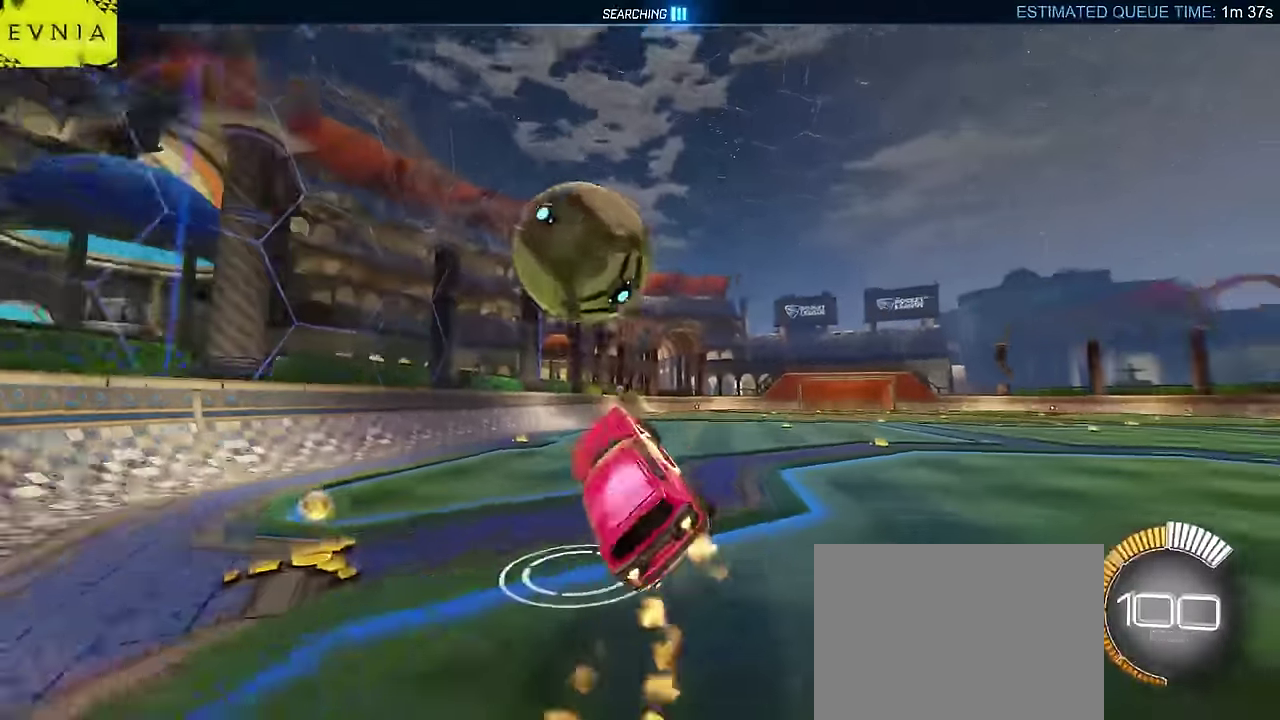
{"buttons": ["CIRCLE", "R2"], "left_stick": "down", "events": [[33, "left_stick", "up"], [83, "left_stick", "up-right"], [133, "CROSS", "down"], [200, "left_stick", "up"], [317, "CROSS", "up"], [317, "left_stick", "center"], [383, "left_stick", "down"]]}
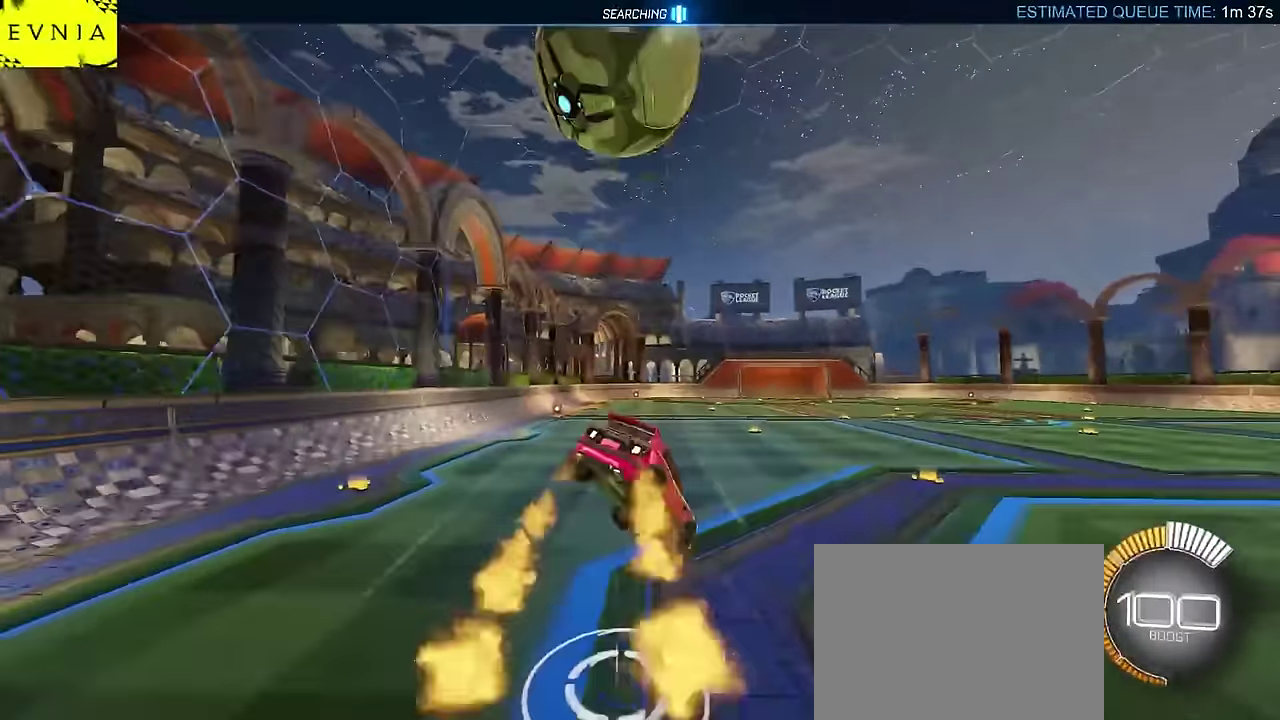
{"buttons": ["L2", "R2"], "left_stick": "down-left", "events": [[17, "CIRCLE", "up"], [150, "left_stick", "down-right"], [183, "L2", "down"], [300, "CIRCLE", "down"], [367, "CIRCLE", "up"], [417, "left_stick", "down"], [500, "left_stick", "down-left"]]}
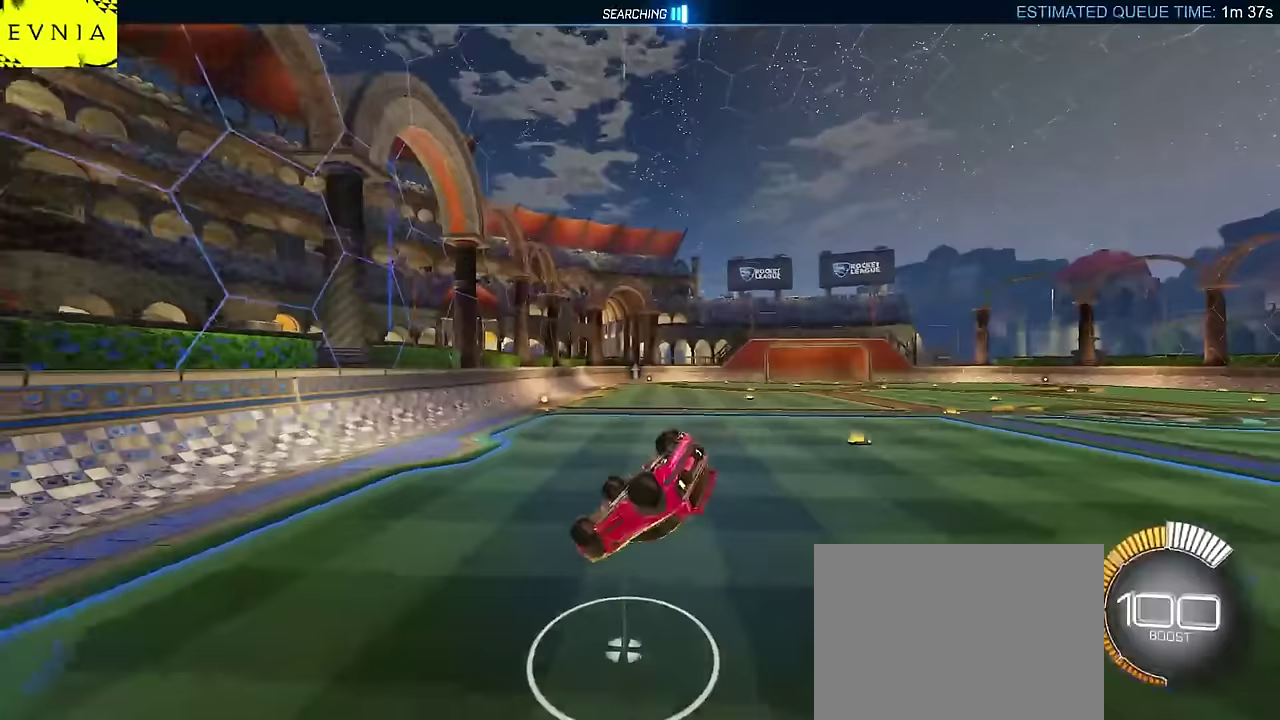
{"buttons": ["L2"], "left_stick": "center", "events": [[100, "left_stick", "down"], [283, "left_stick", "down-right"], [300, "L2", "up"], [300, "R2", "up"], [500, "L2", "down"], [500, "left_stick", "center"]]}